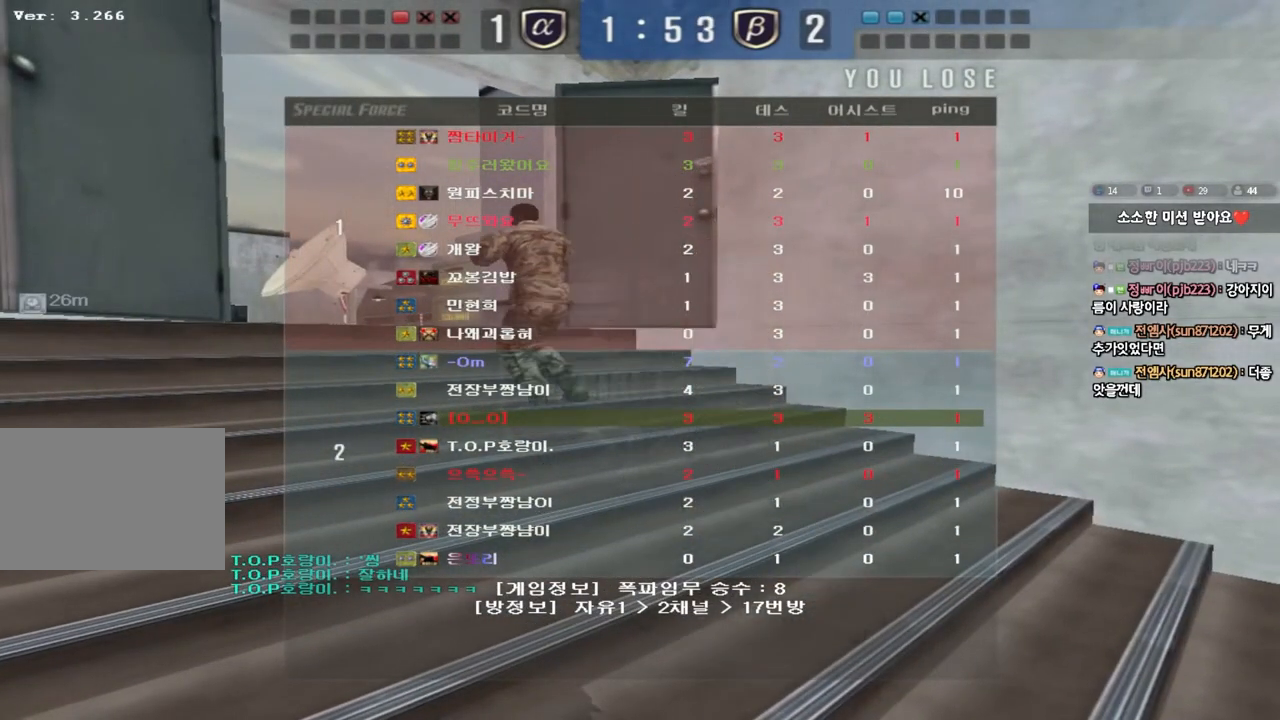
Gameplay with keyboard; each line is a JSON object with the keys held at the frame after it. "events" lists presses ("down") and releases ("up") of "a", "ctrl", "d", "e", "f", "q", "r", "s", "shift", "space", "tab" and "w" between this image and that frame as [ms after this image, input, new state], when the widget could be followed in between. No other keys are recorded. Mouse input is not recorded.
{"keys": ["a", "w"], "events": [[367, "a", "down"], [417, "w", "down"]]}
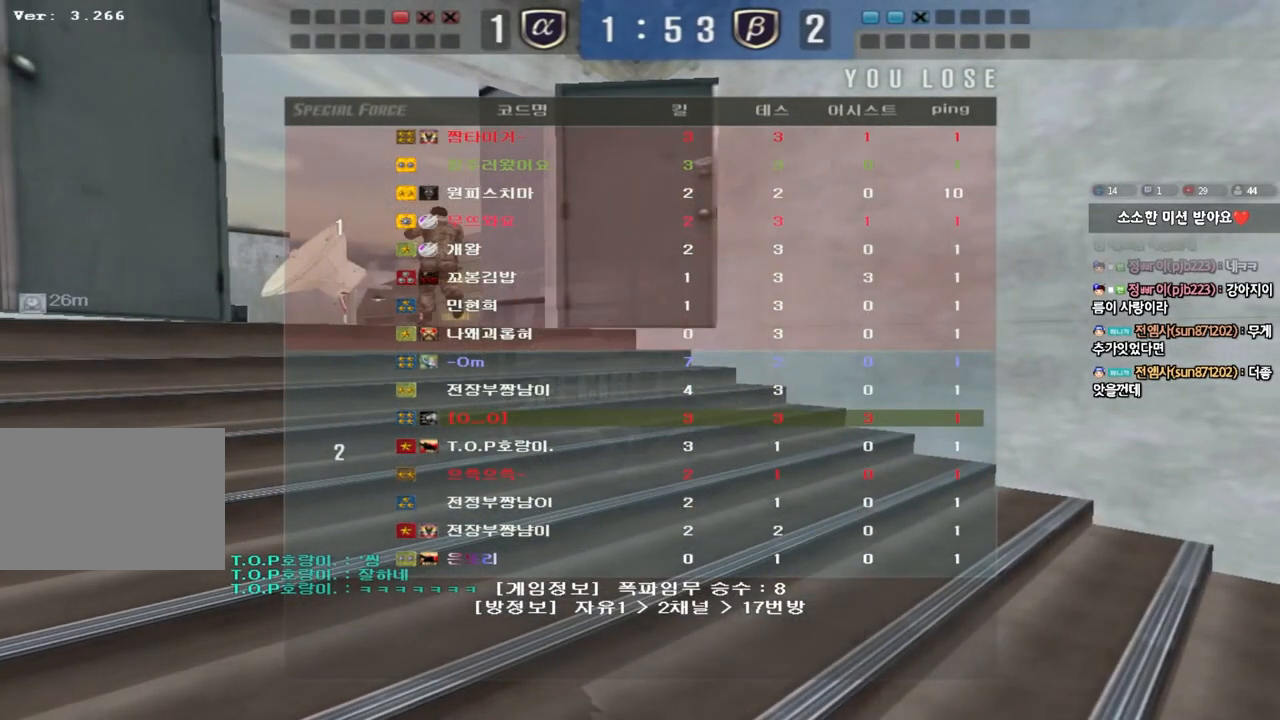
{"keys": ["a", "w"], "events": []}
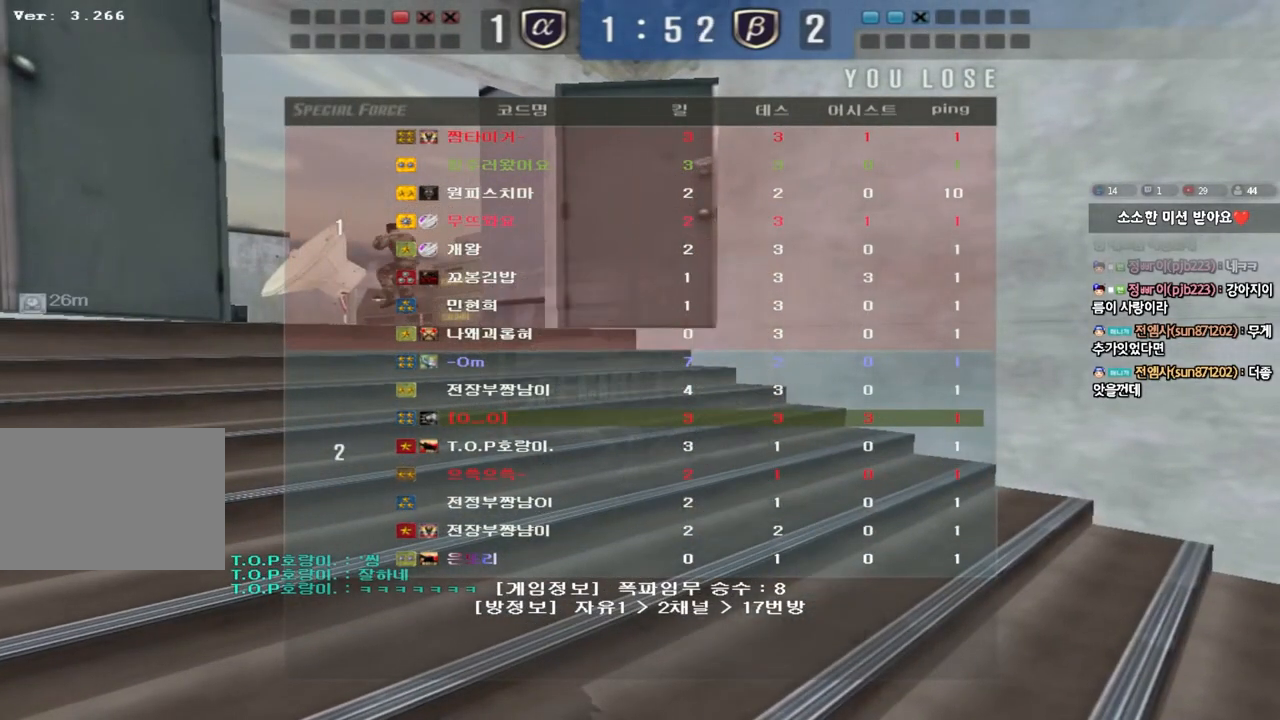
{"keys": ["a", "w"], "events": []}
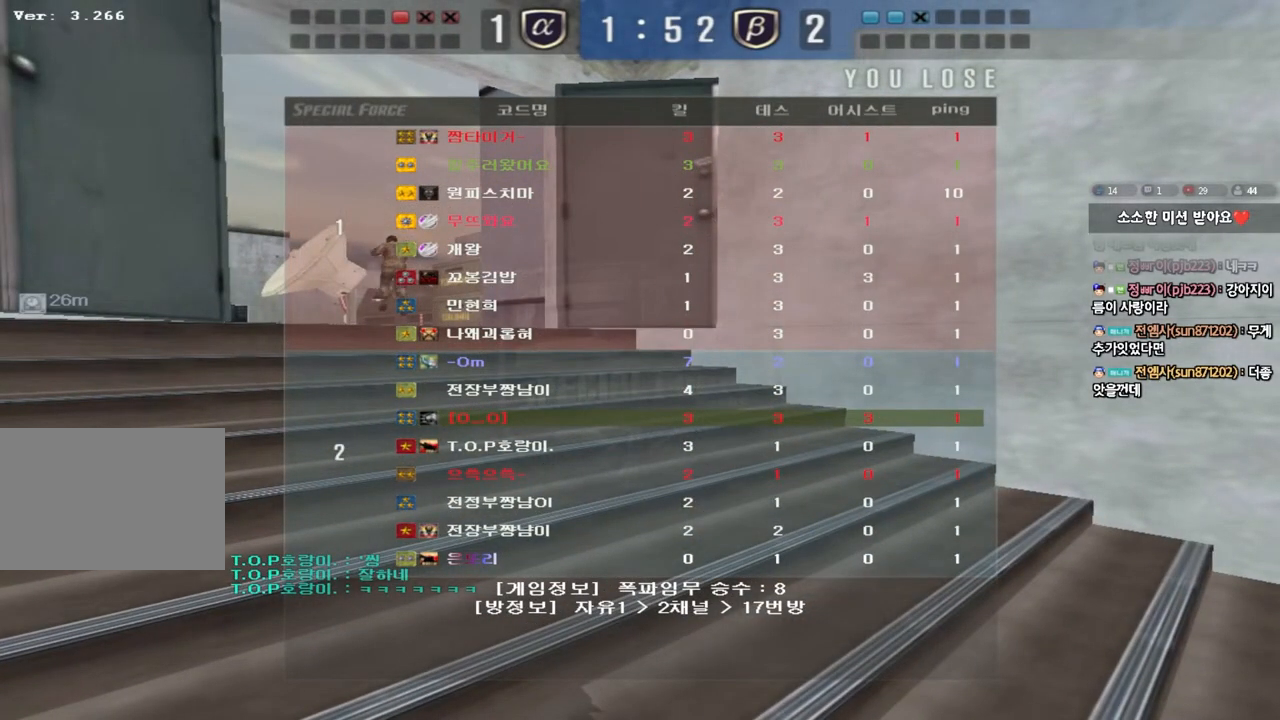
{"keys": ["a", "w"], "events": []}
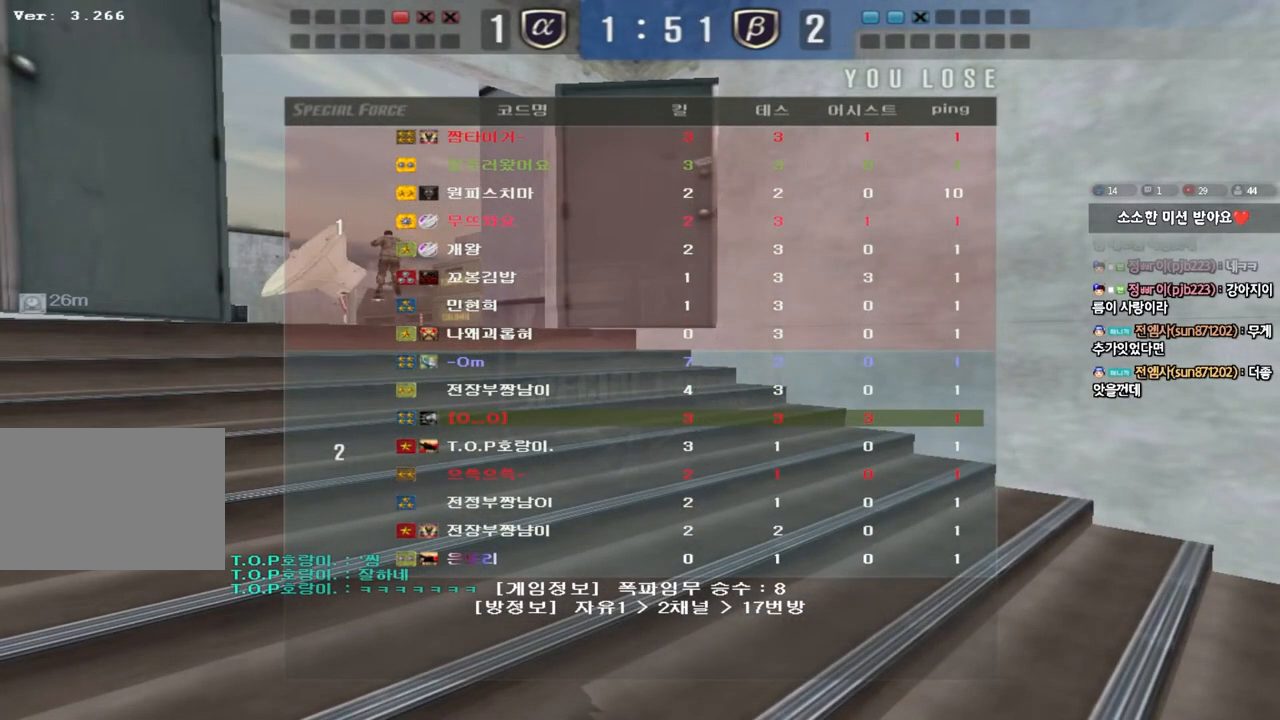
{"keys": ["a", "w"], "events": []}
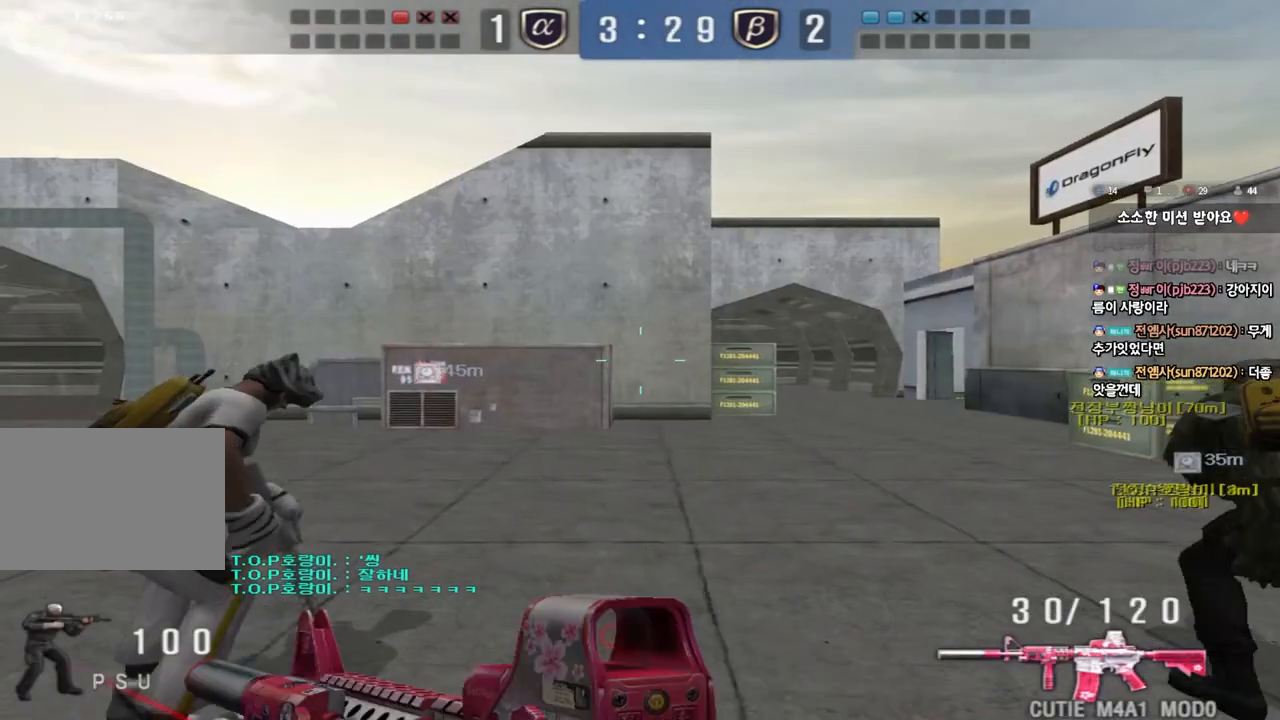
{"keys": ["d", "w"], "events": [[367, "a", "up"], [433, "d", "down"]]}
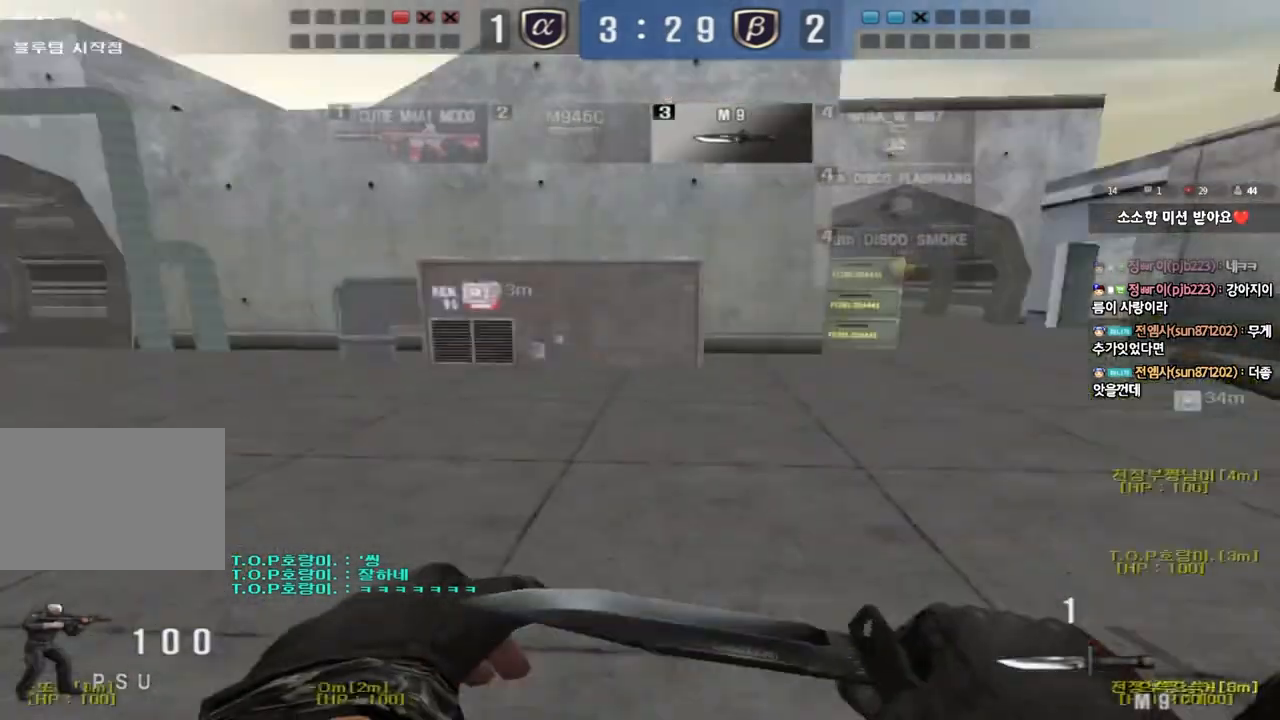
{"keys": ["d", "tab", "w"], "events": [[50, "tab", "down"]]}
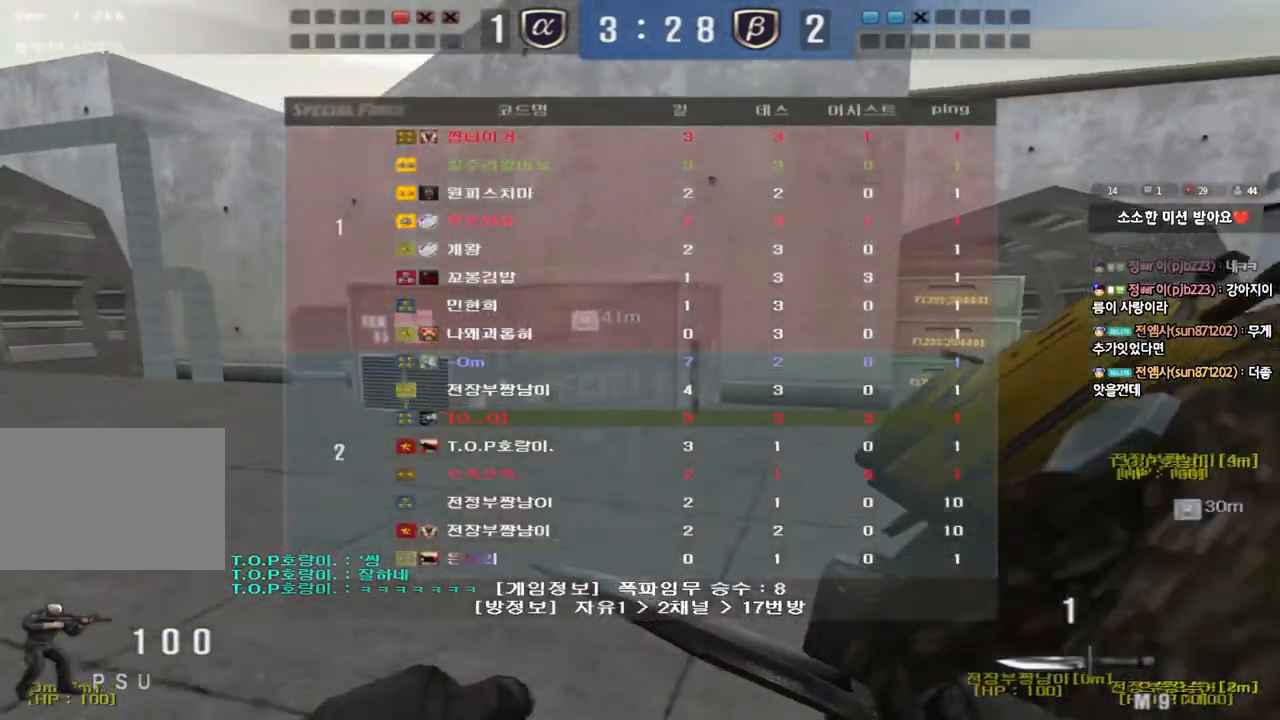
{"keys": ["d", "tab", "w"], "events": []}
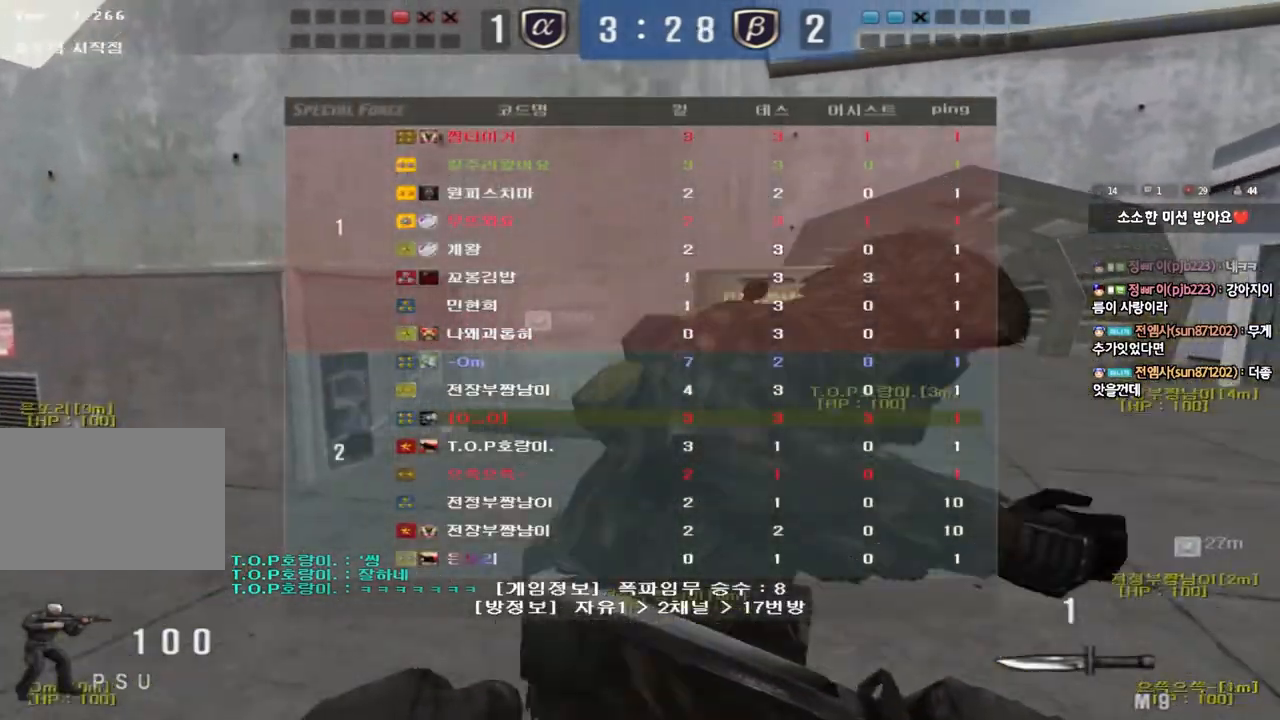
{"keys": ["d", "tab", "w"], "events": []}
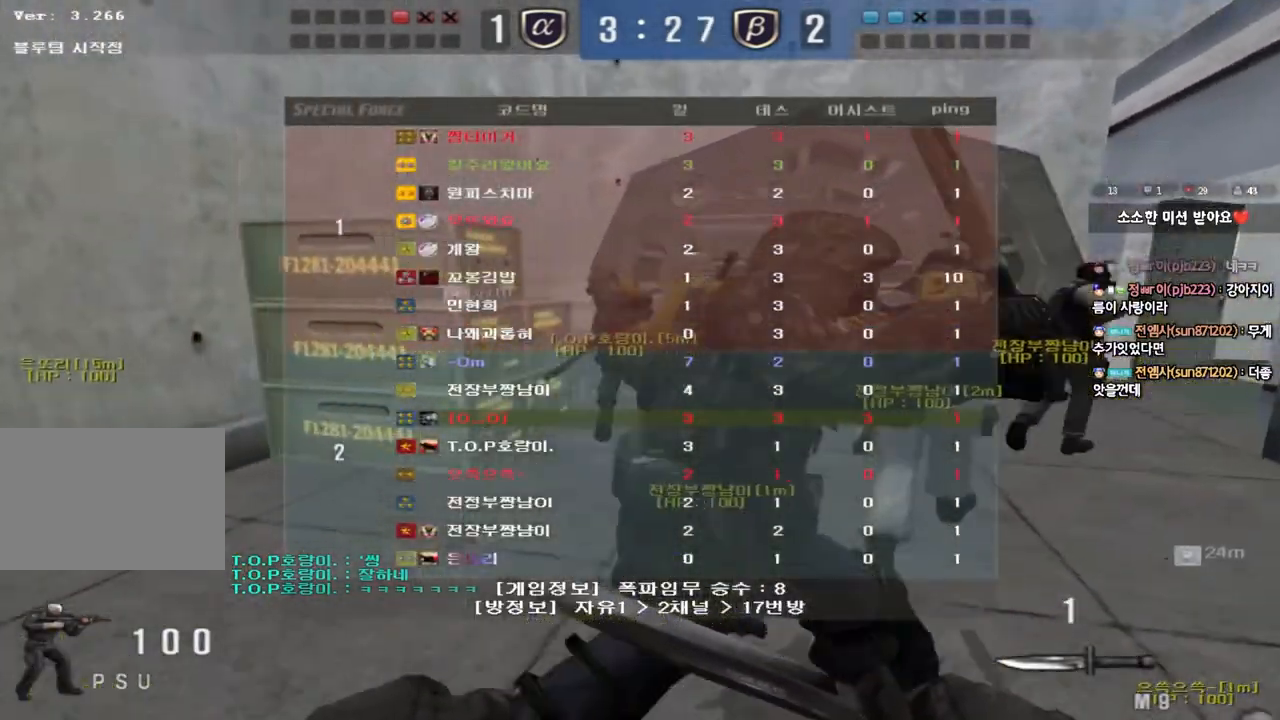
{"keys": ["d", "tab", "w"], "events": []}
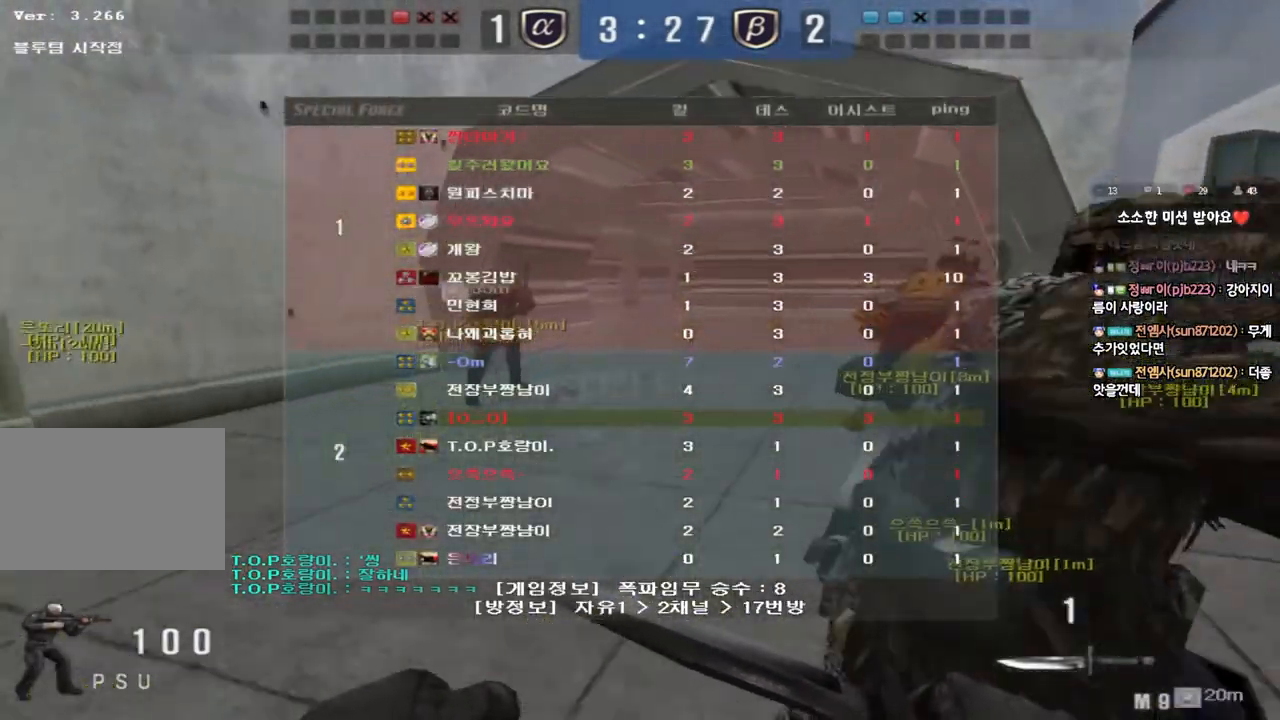
{"keys": ["d", "w"], "events": [[133, "tab", "up"]]}
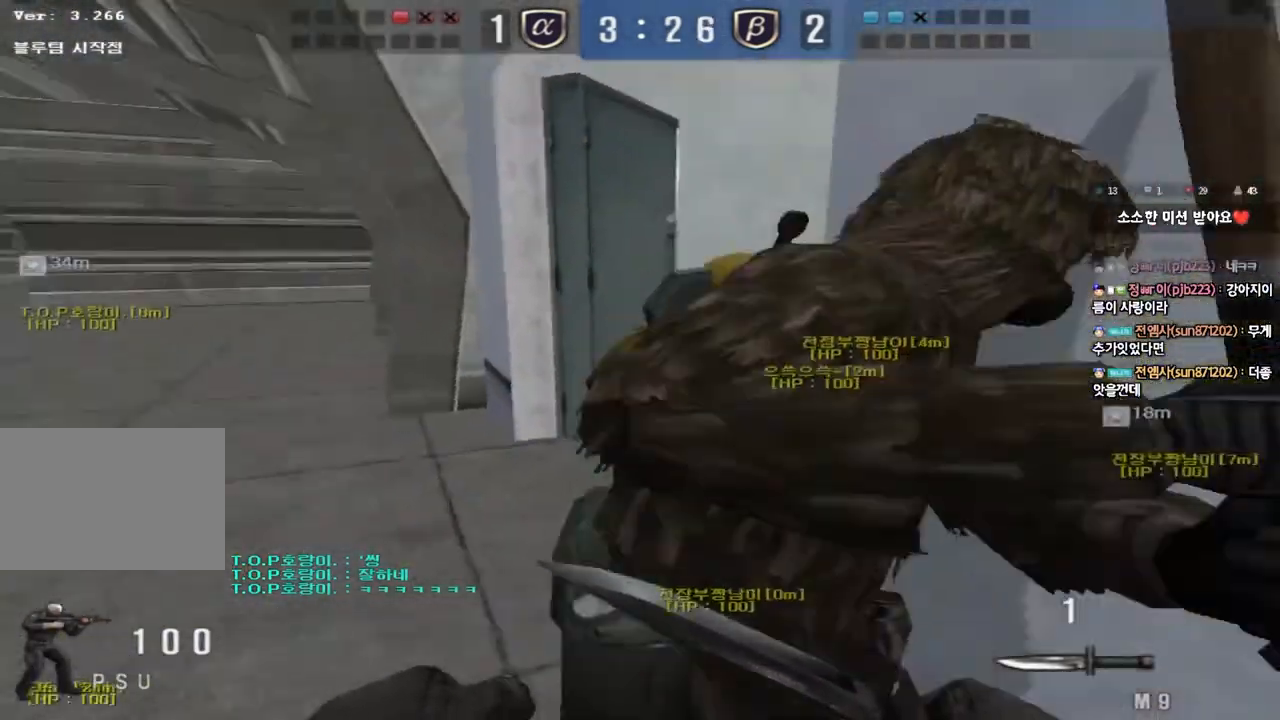
{"keys": ["d", "w"], "events": []}
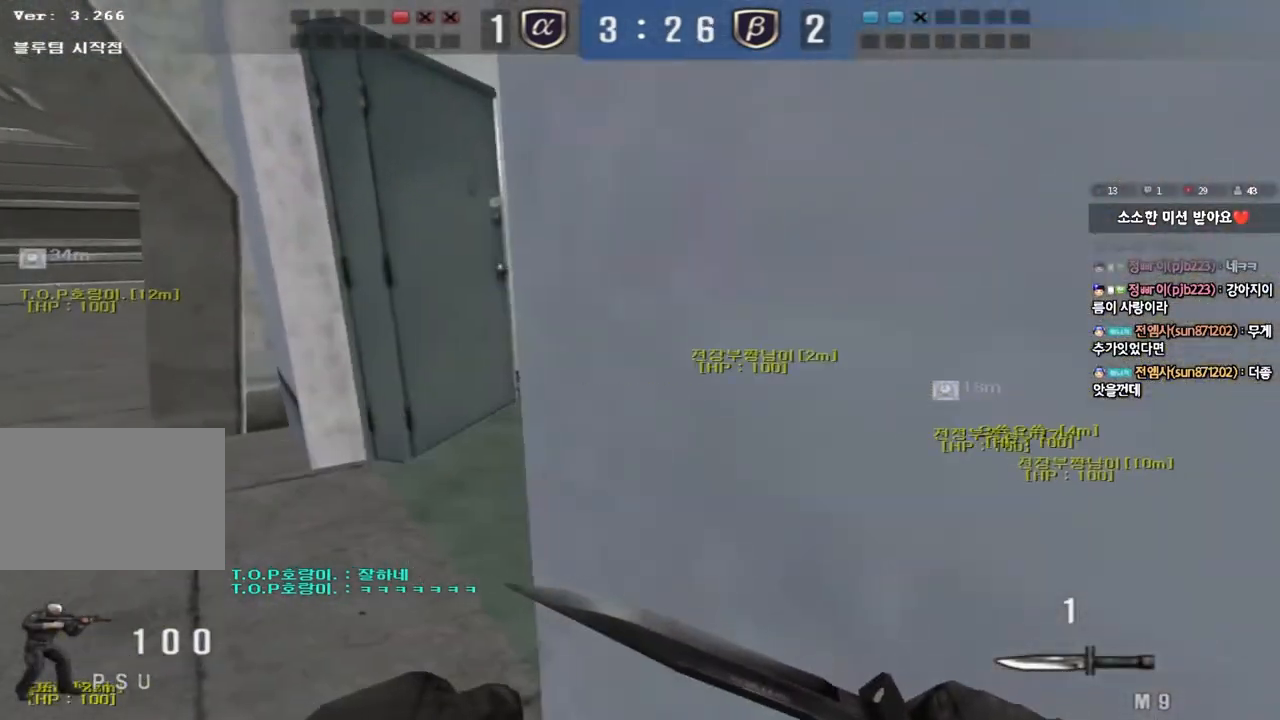
{"keys": ["d", "w"], "events": [[200, "d", "up"], [500, "d", "down"]]}
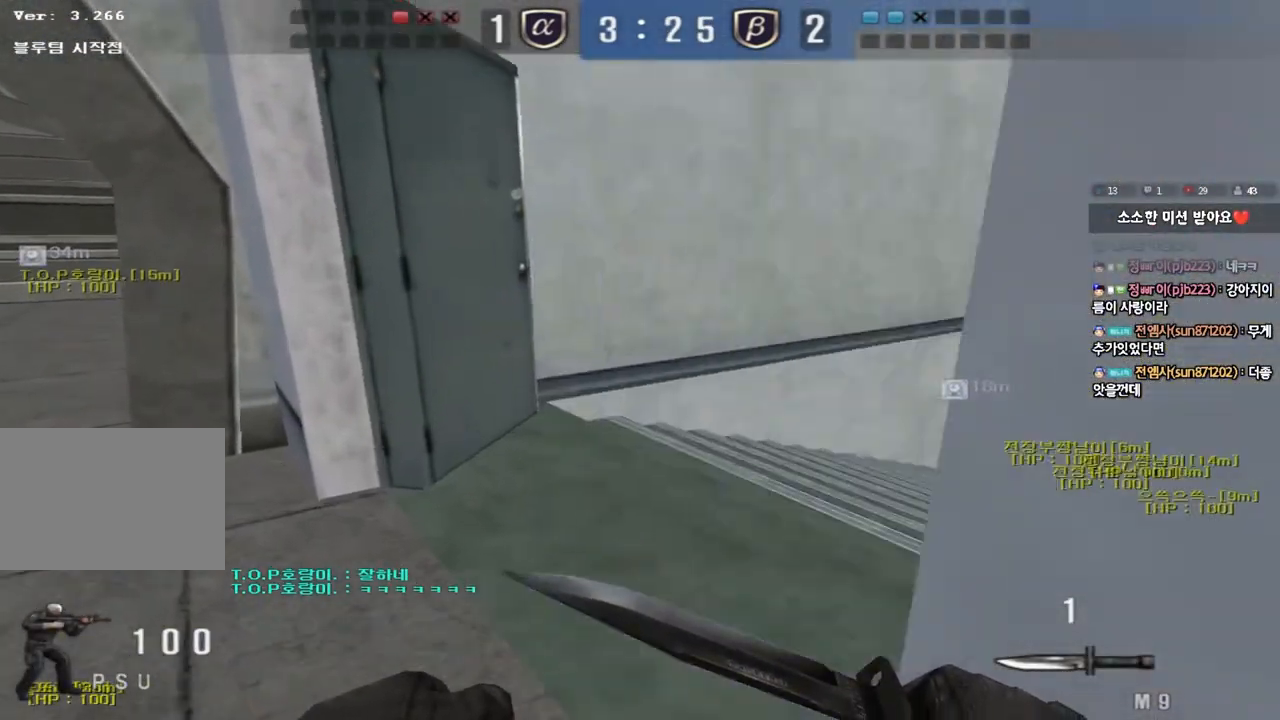
{"keys": ["d", "w"], "events": []}
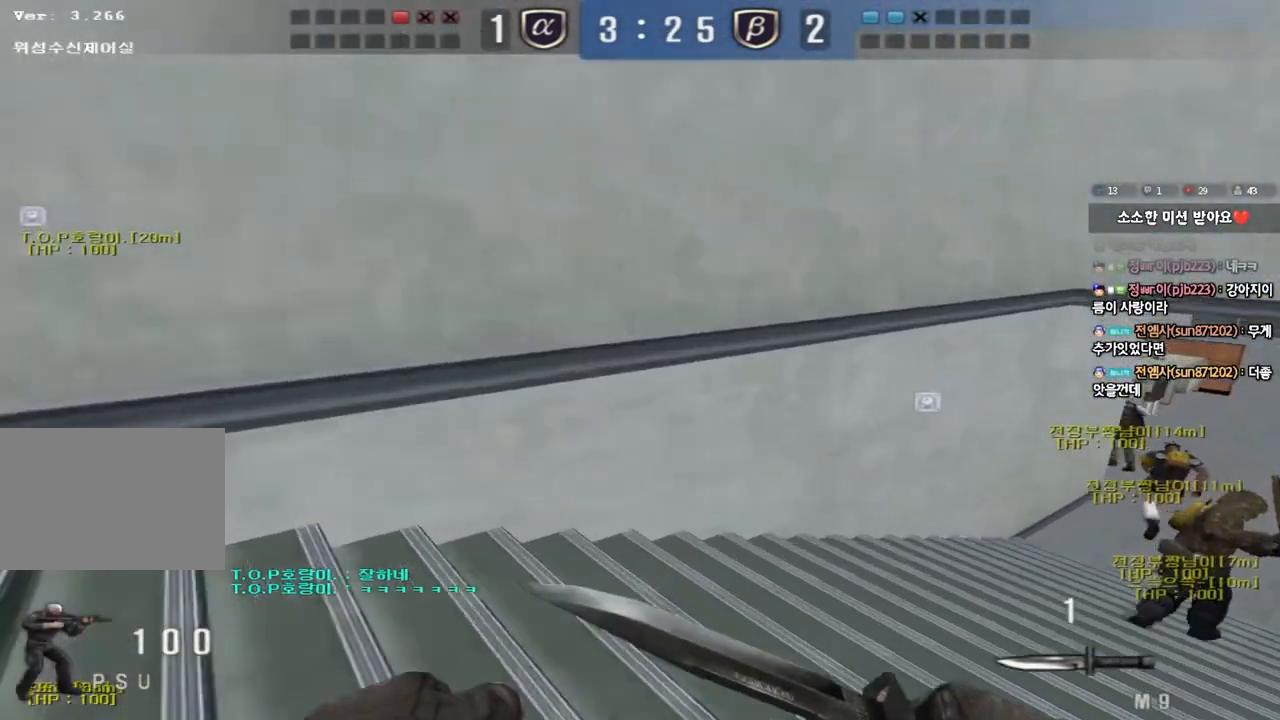
{"keys": ["d", "w"], "events": []}
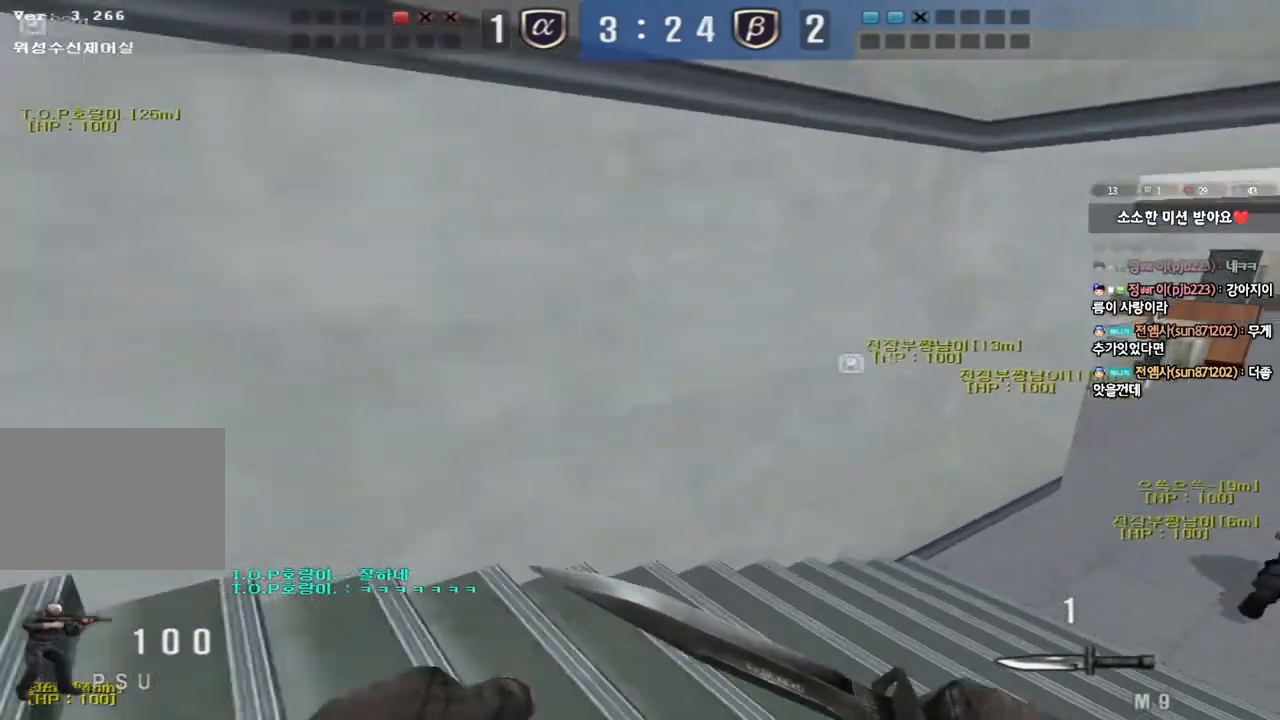
{"keys": ["d", "w"], "events": []}
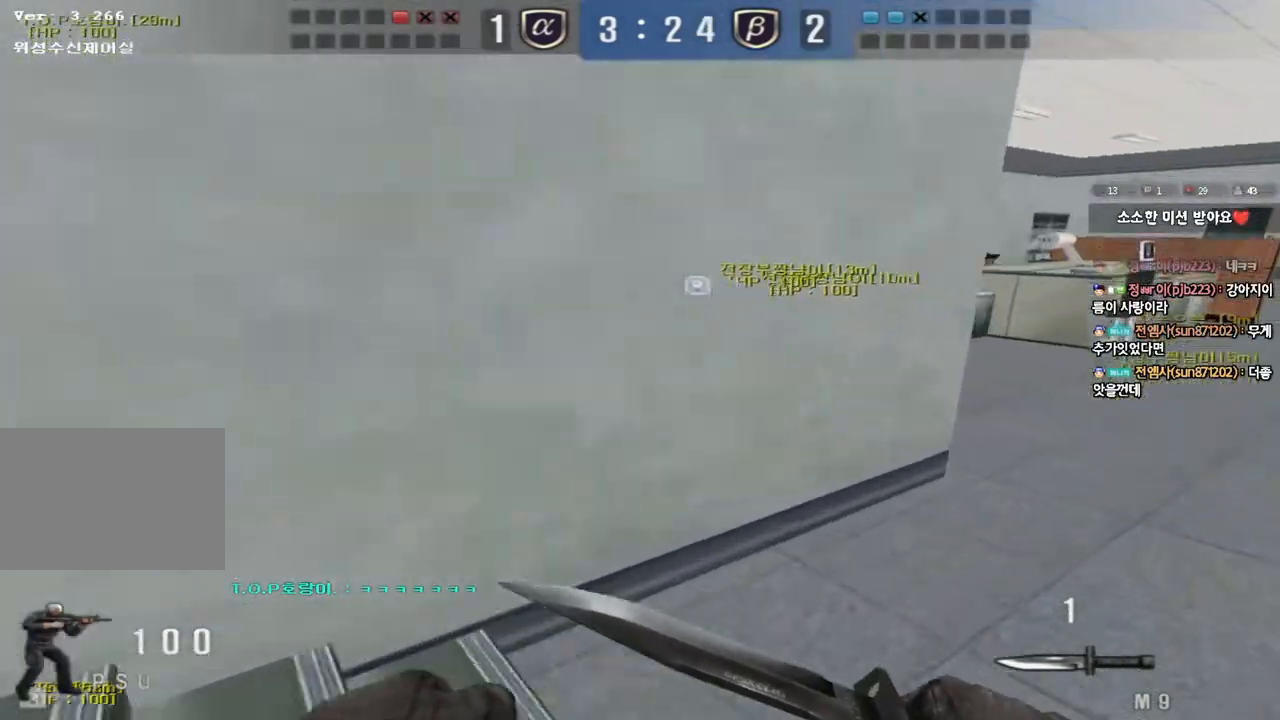
{"keys": ["d", "w"], "events": []}
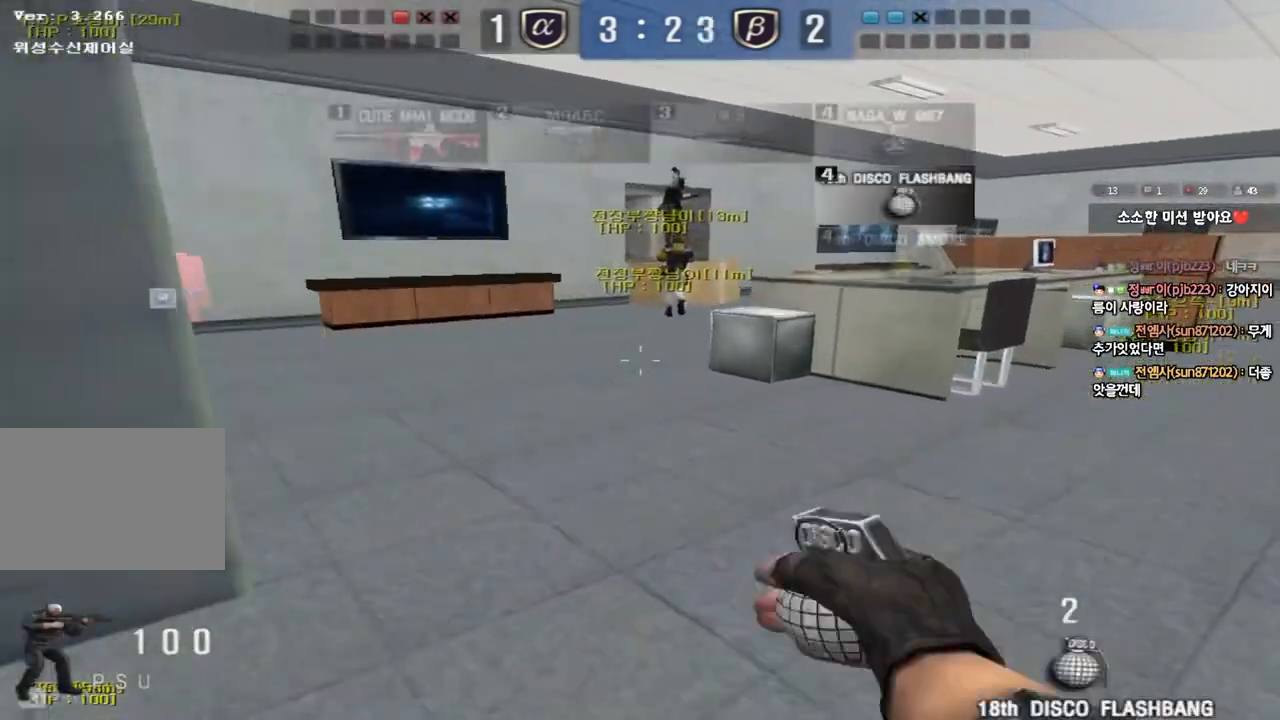
{"keys": ["d", "tab", "w"], "events": [[350, "tab", "down"]]}
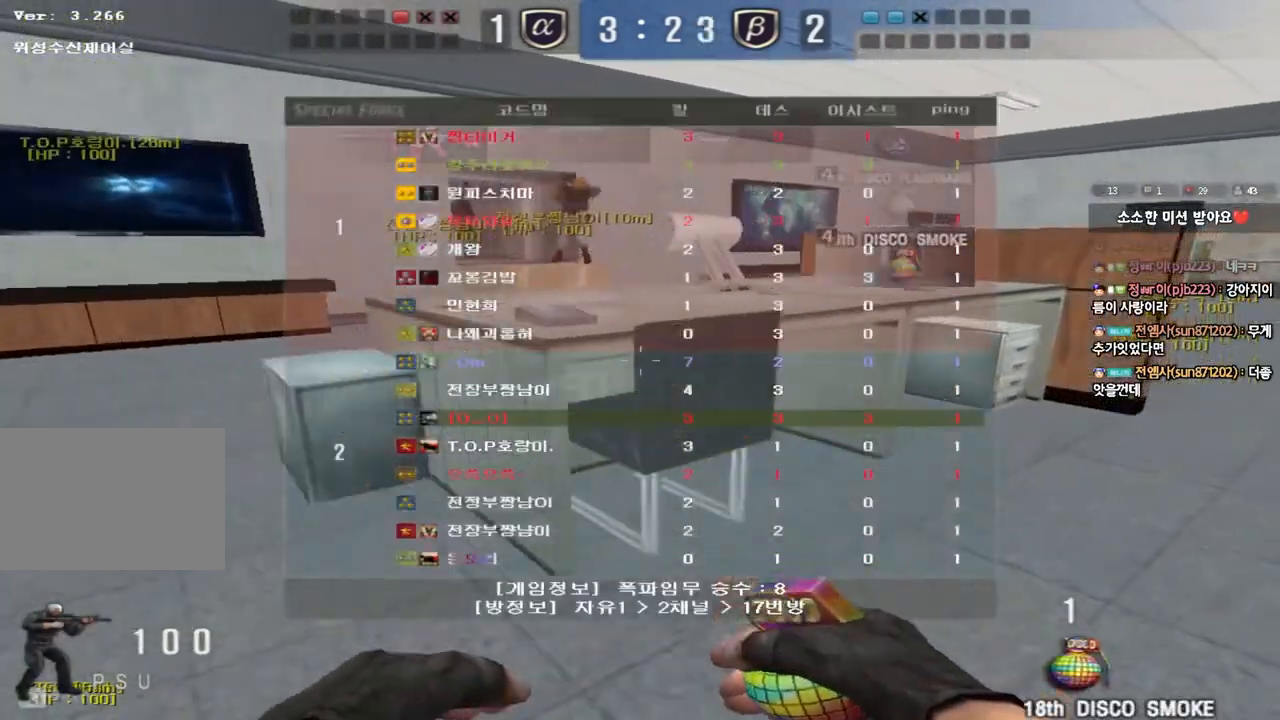
{"keys": ["d", "tab", "w"], "events": []}
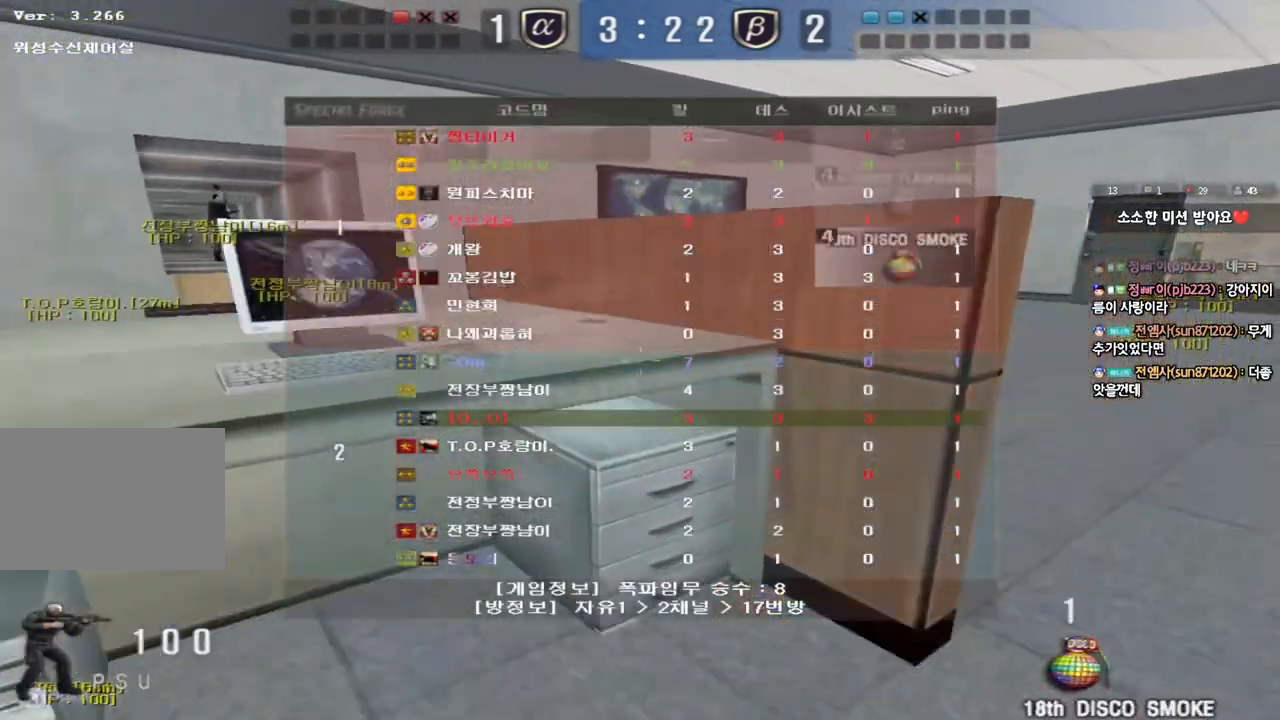
{"keys": ["d", "tab", "w"], "events": []}
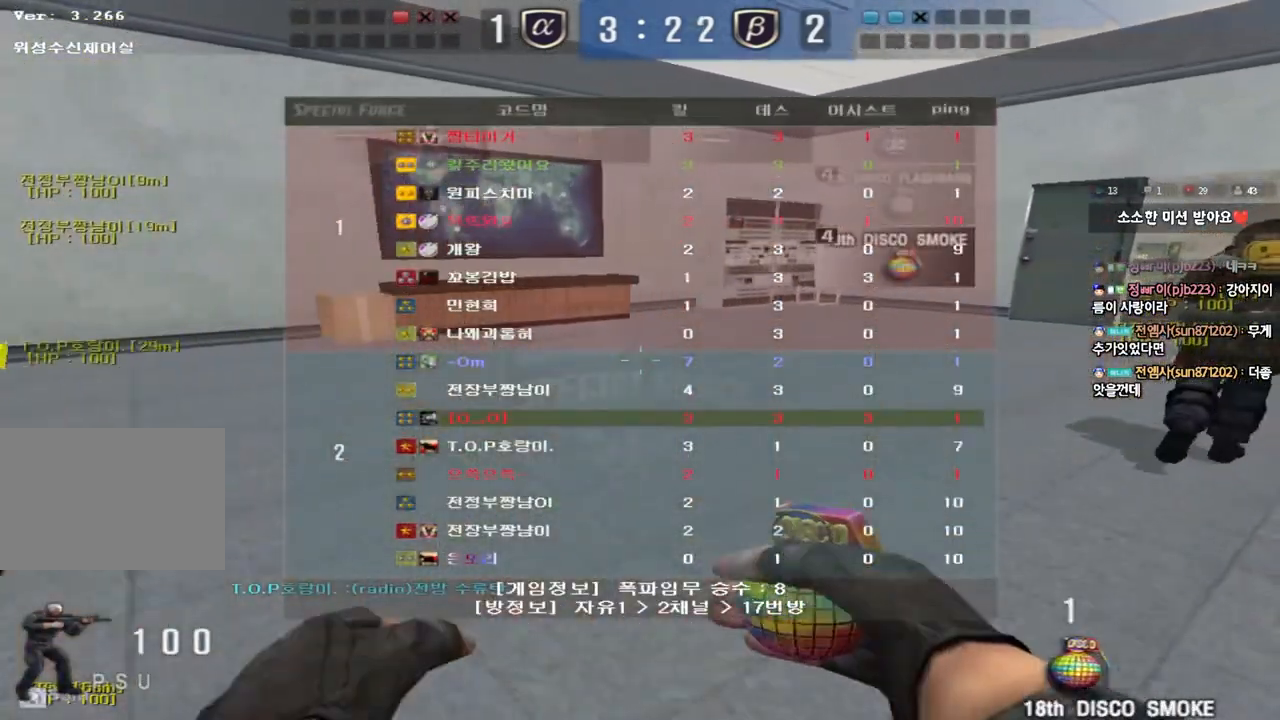
{"keys": ["d", "tab", "w"], "events": []}
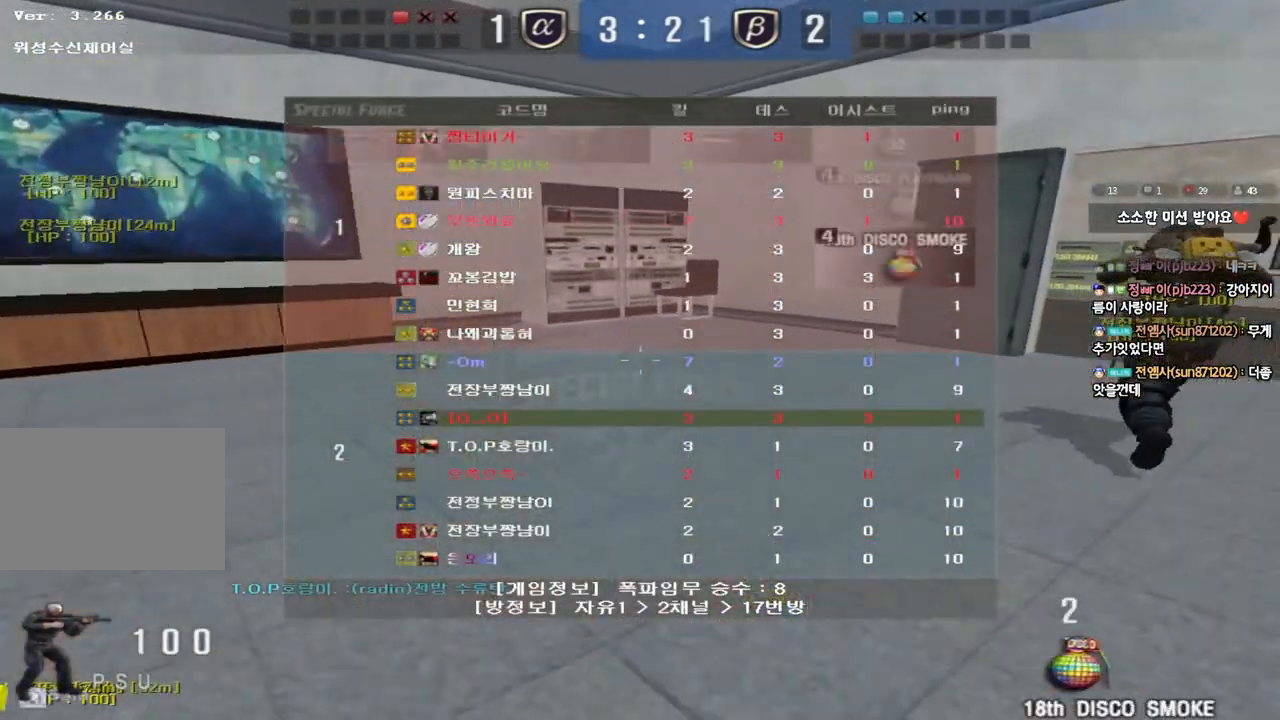
{"keys": ["d", "tab", "w"], "events": []}
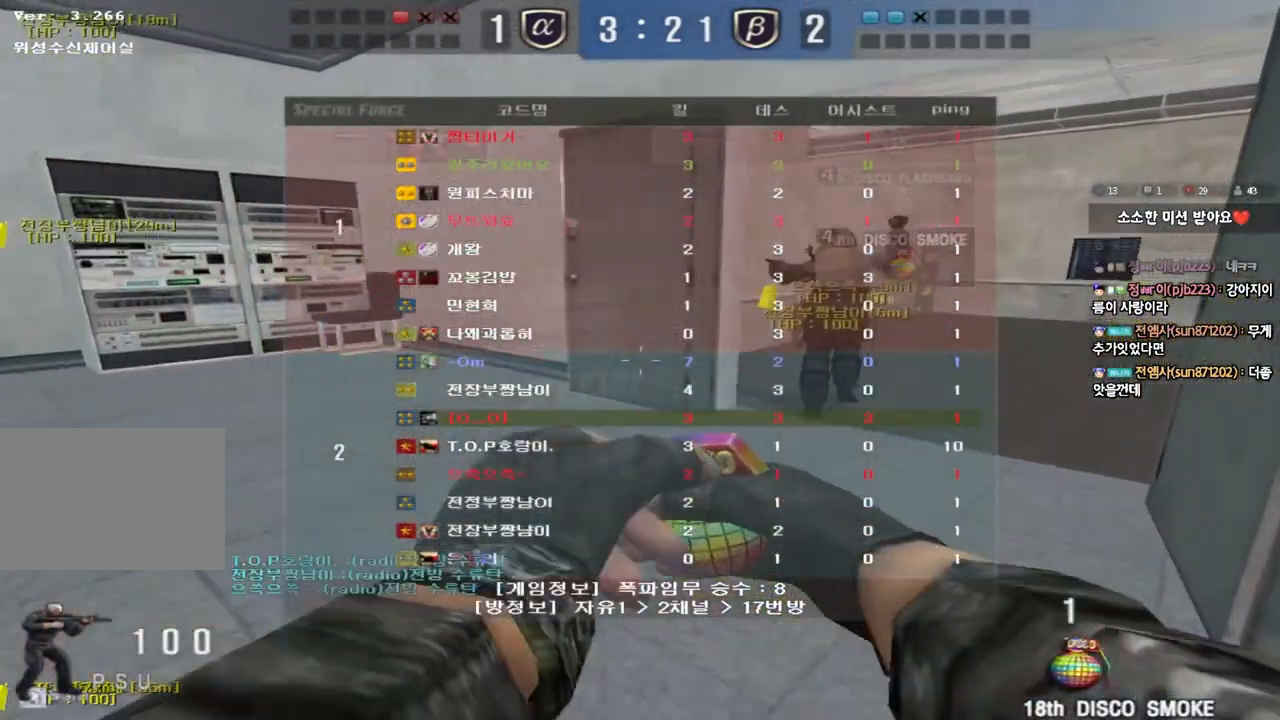
{"keys": [], "events": [[400, "tab", "up"], [433, "w", "up"], [450, "d", "up"]]}
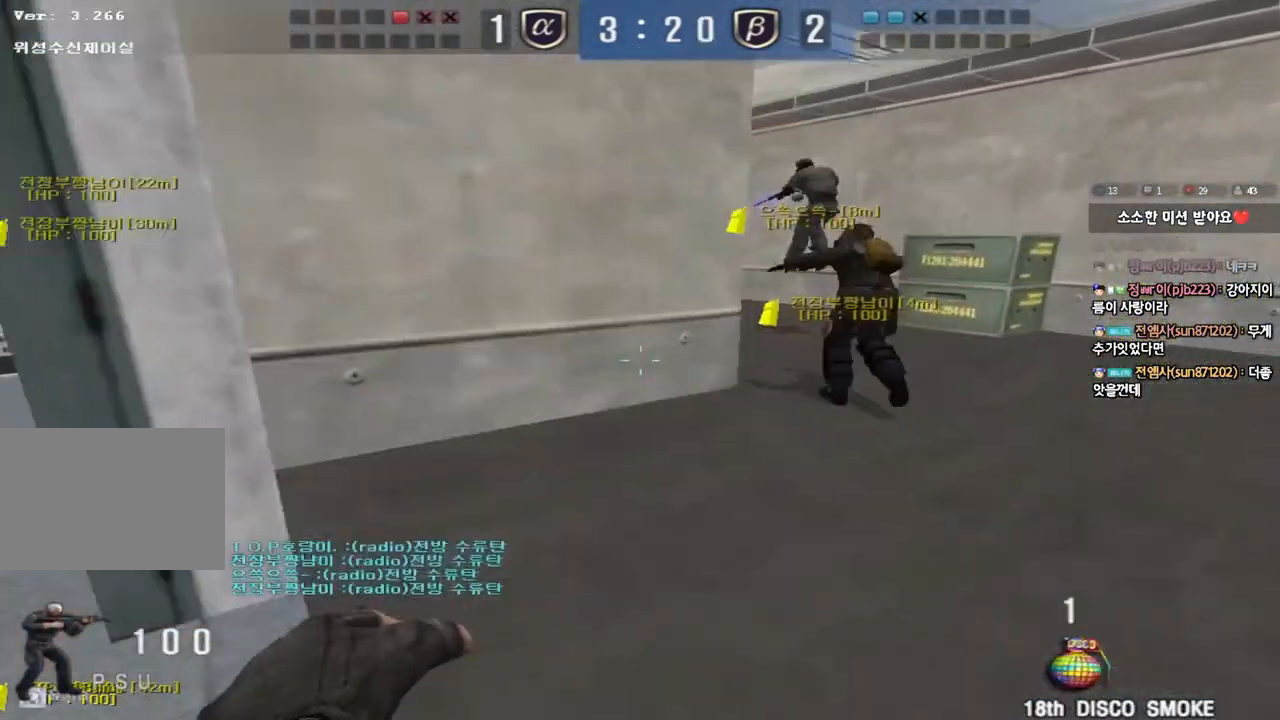
{"keys": ["d", "s"], "events": [[350, "d", "down"], [367, "s", "down"]]}
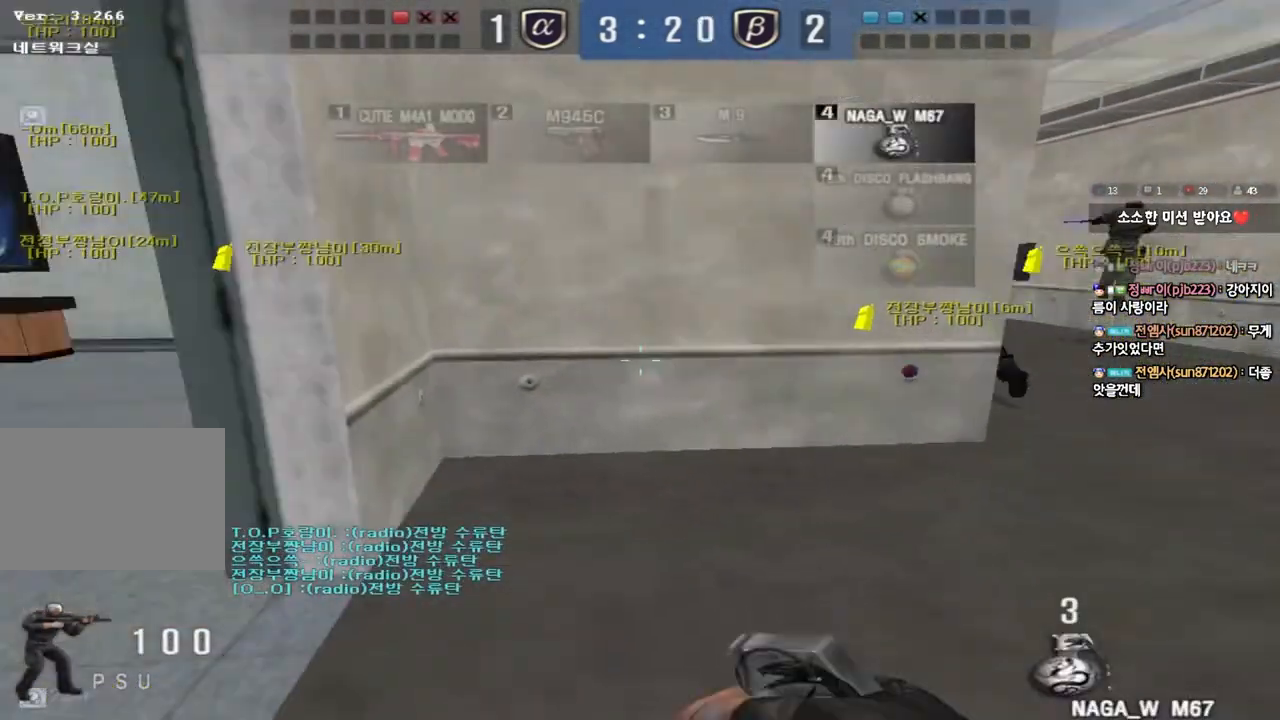
{"keys": ["d", "s"], "events": []}
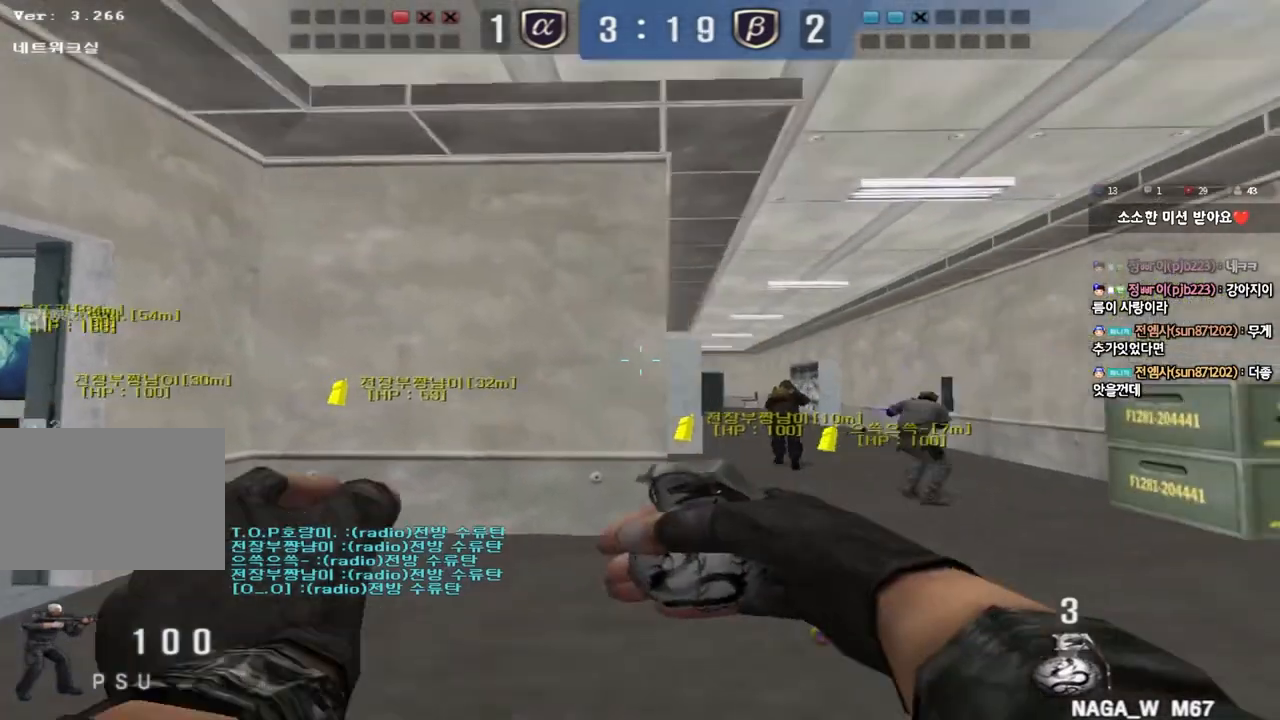
{"keys": ["ctrl"], "events": [[67, "ctrl", "down"], [67, "s", "up"], [83, "d", "up"]]}